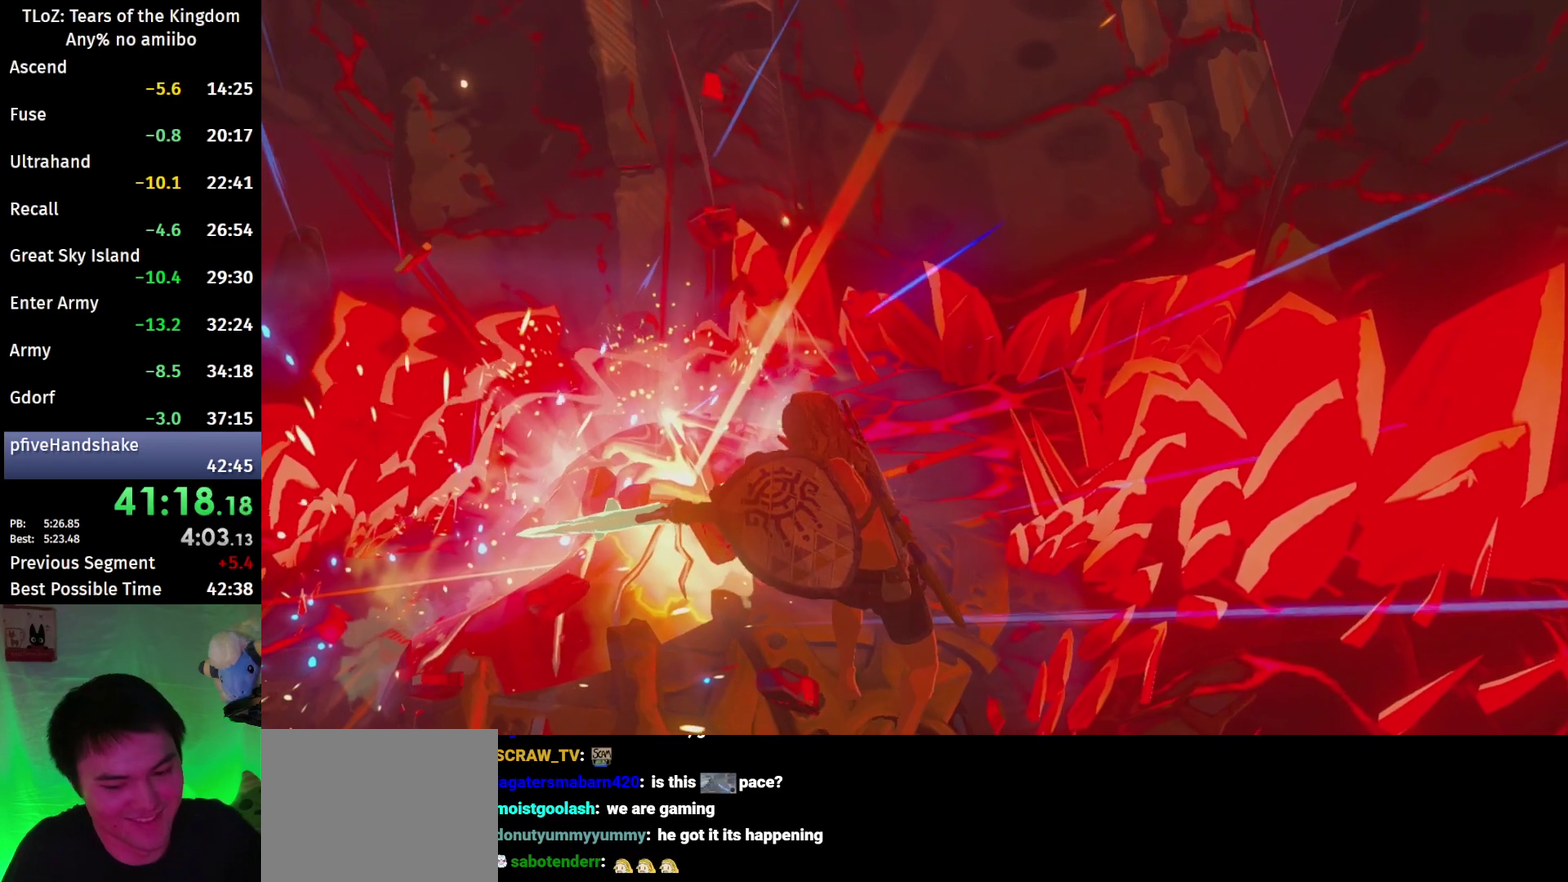
Gameplay with a controller (Nintendo layout); each line is a JSON object with the inputs held at the frame after it. "events" lists button and stick changes between this image and that frame as [ms after this image, input, new state], when the widget could be followed in between. This overlay highlights the sticks when they move; stick clicks (L3 R3) are not distinguishable. Not read: L3 R3.
{"buttons": [], "left_stick": "center", "right_stick": "center", "events": []}
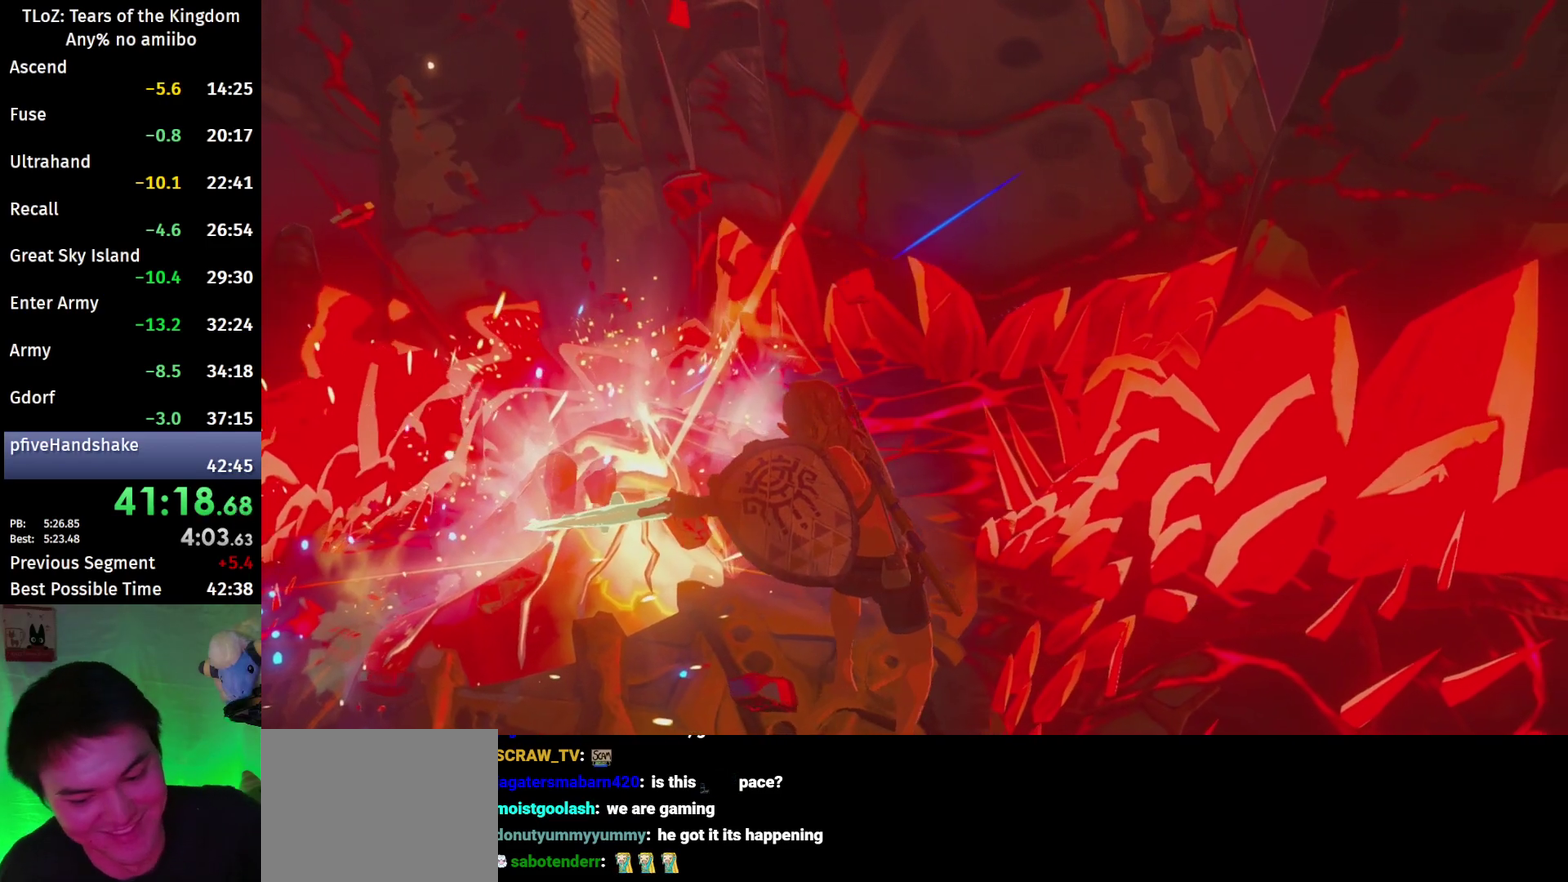
{"buttons": [], "left_stick": "center", "right_stick": "center", "events": []}
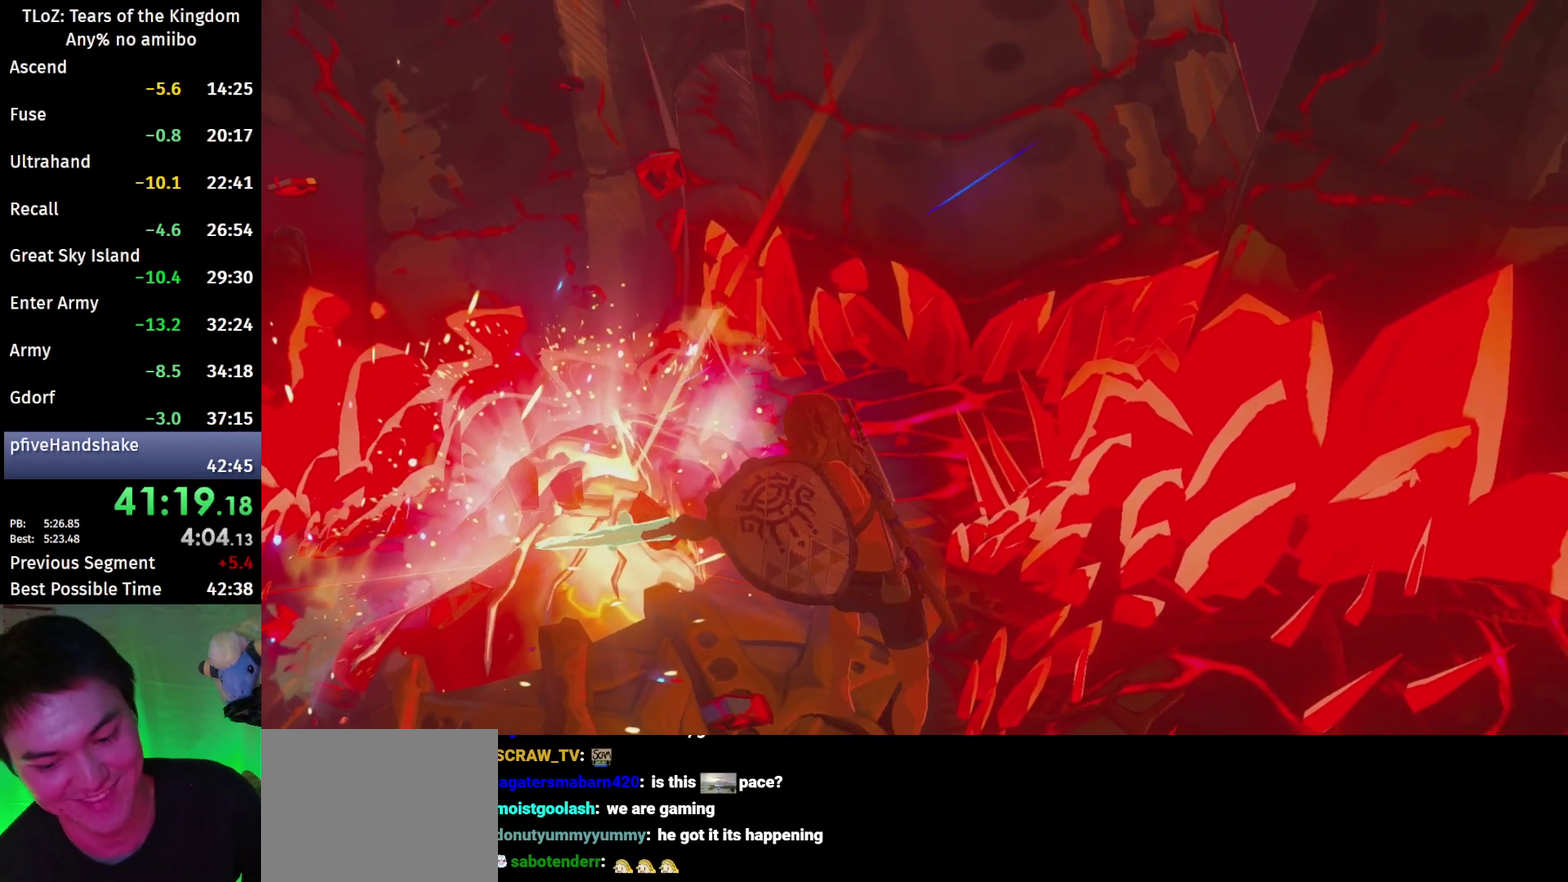
{"buttons": [], "left_stick": "center", "right_stick": "center", "events": []}
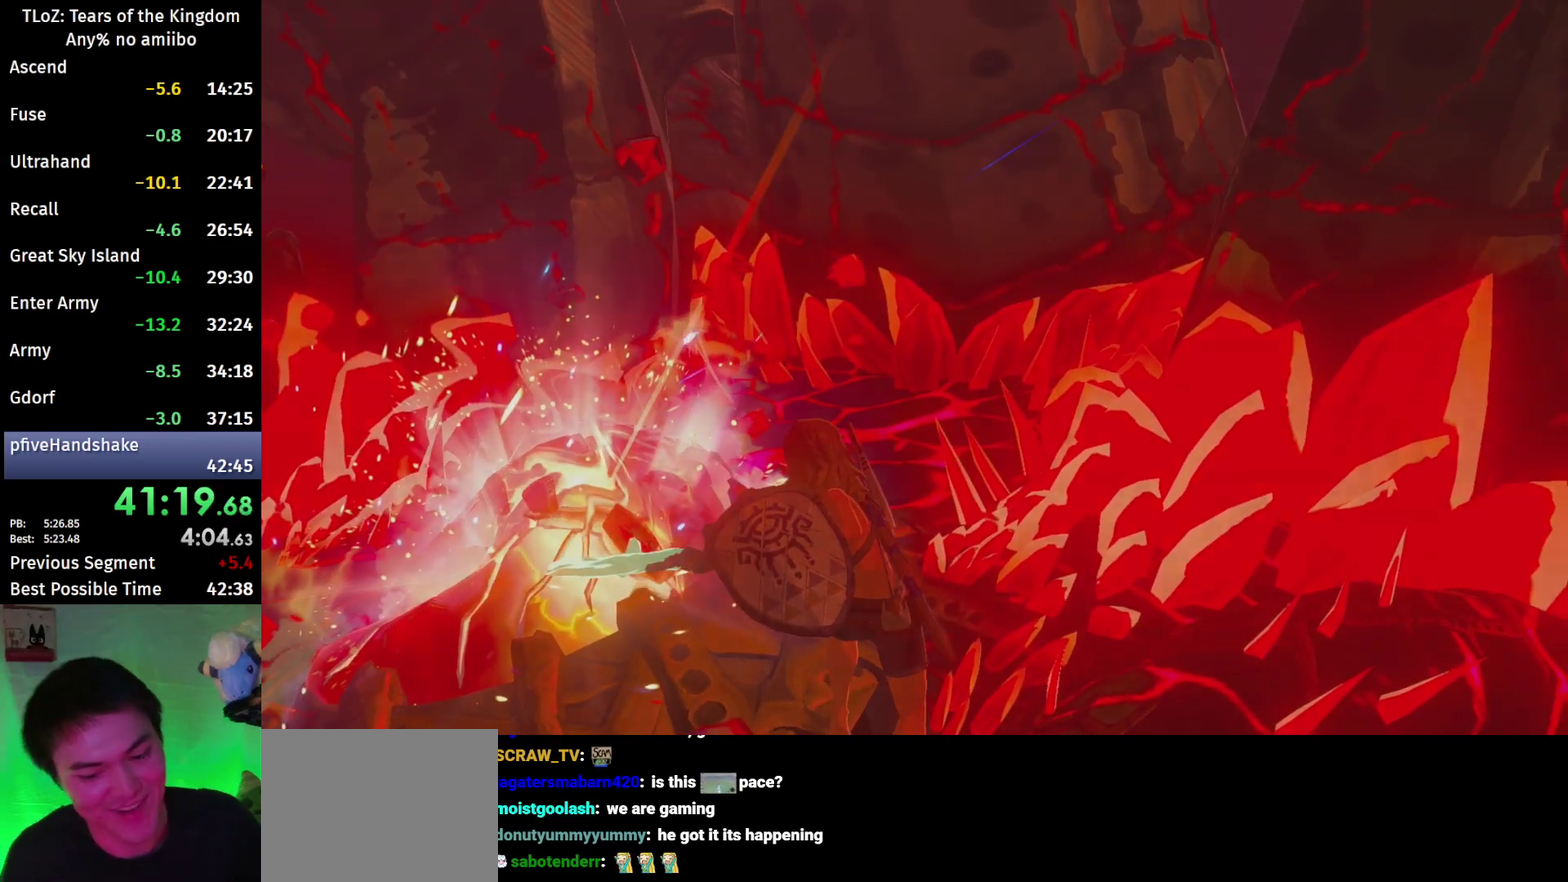
{"buttons": [], "left_stick": "center", "right_stick": "center", "events": []}
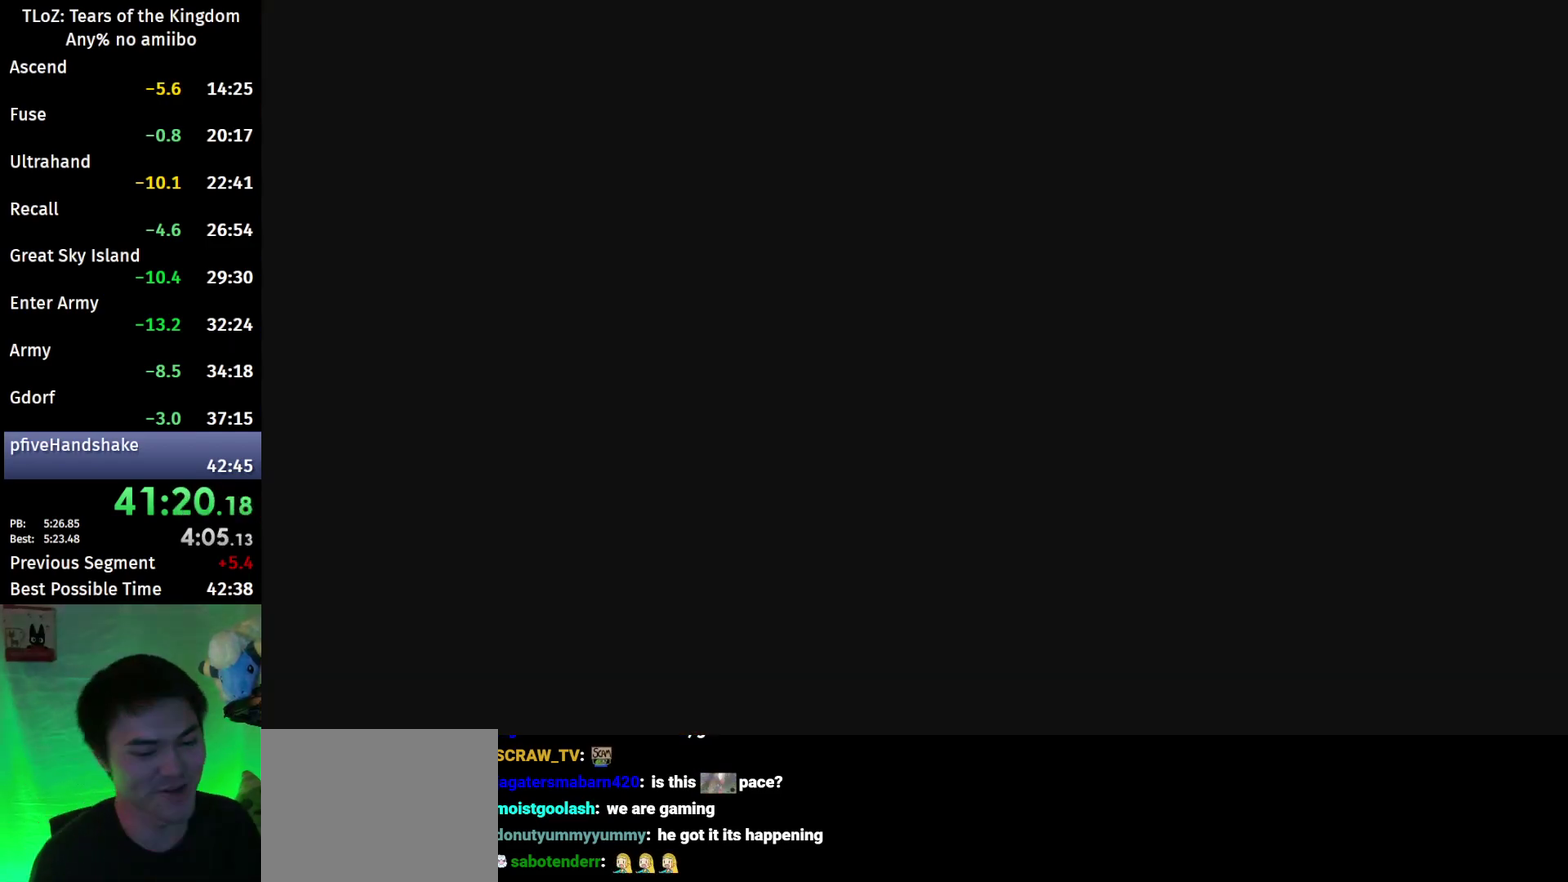
{"buttons": [], "left_stick": "center", "right_stick": "center", "events": [[167, "Y", "down"], [233, "Y", "up"], [300, "Y", "down"], [367, "Y", "up"], [433, "Y", "down"], [500, "Y", "up"]]}
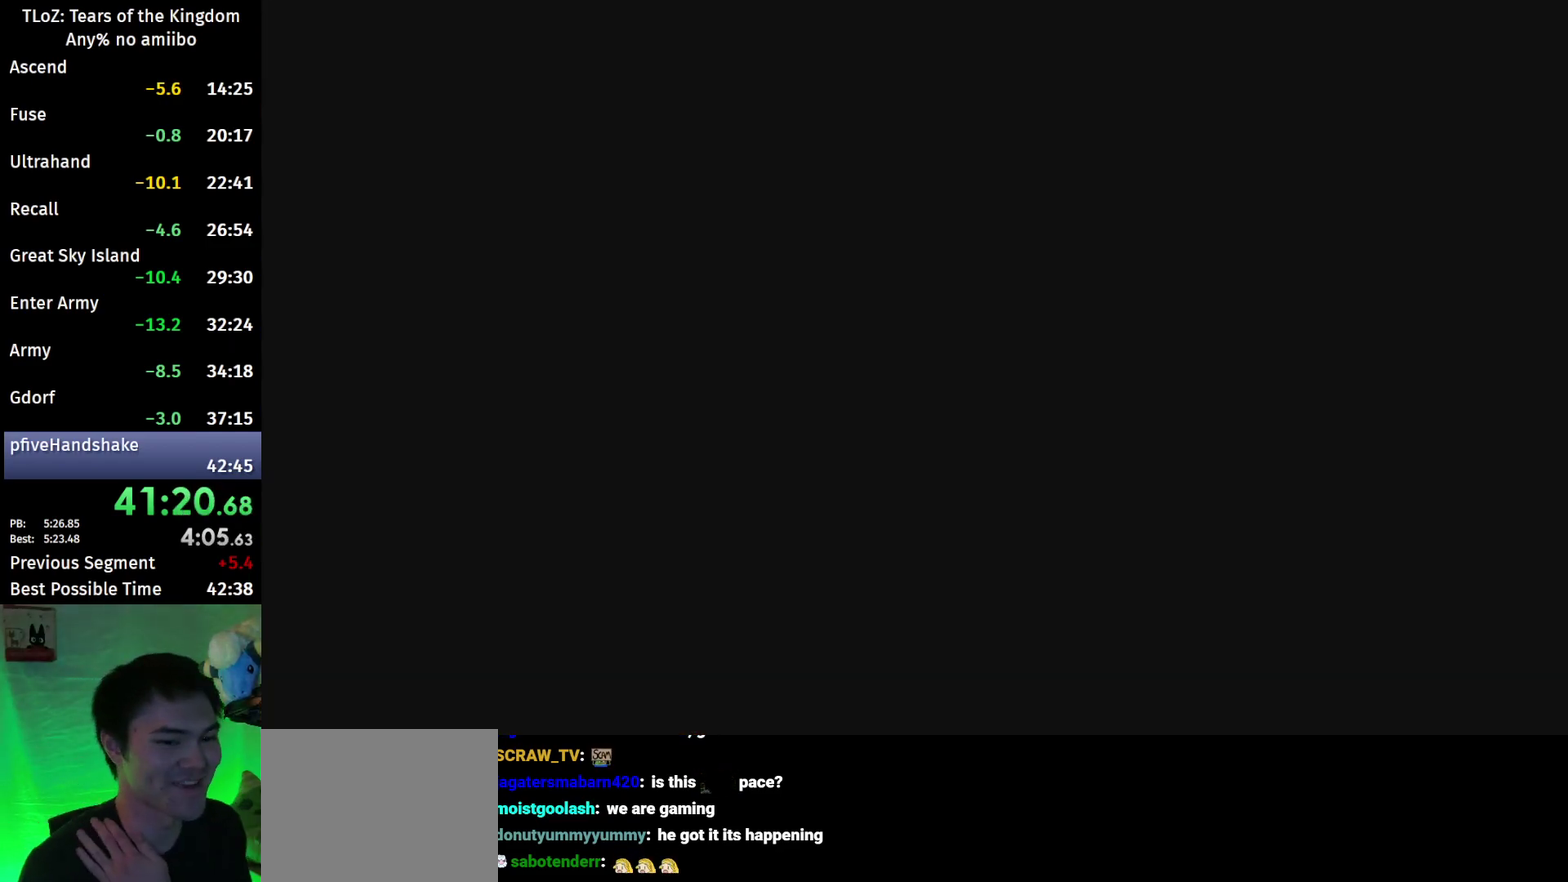
{"buttons": ["Y"], "left_stick": "center", "right_stick": "center", "events": [[67, "Y", "down"], [133, "Y", "up"], [200, "Y", "down"], [267, "Y", "up"], [333, "Y", "down"], [400, "Y", "up"], [467, "Y", "down"]]}
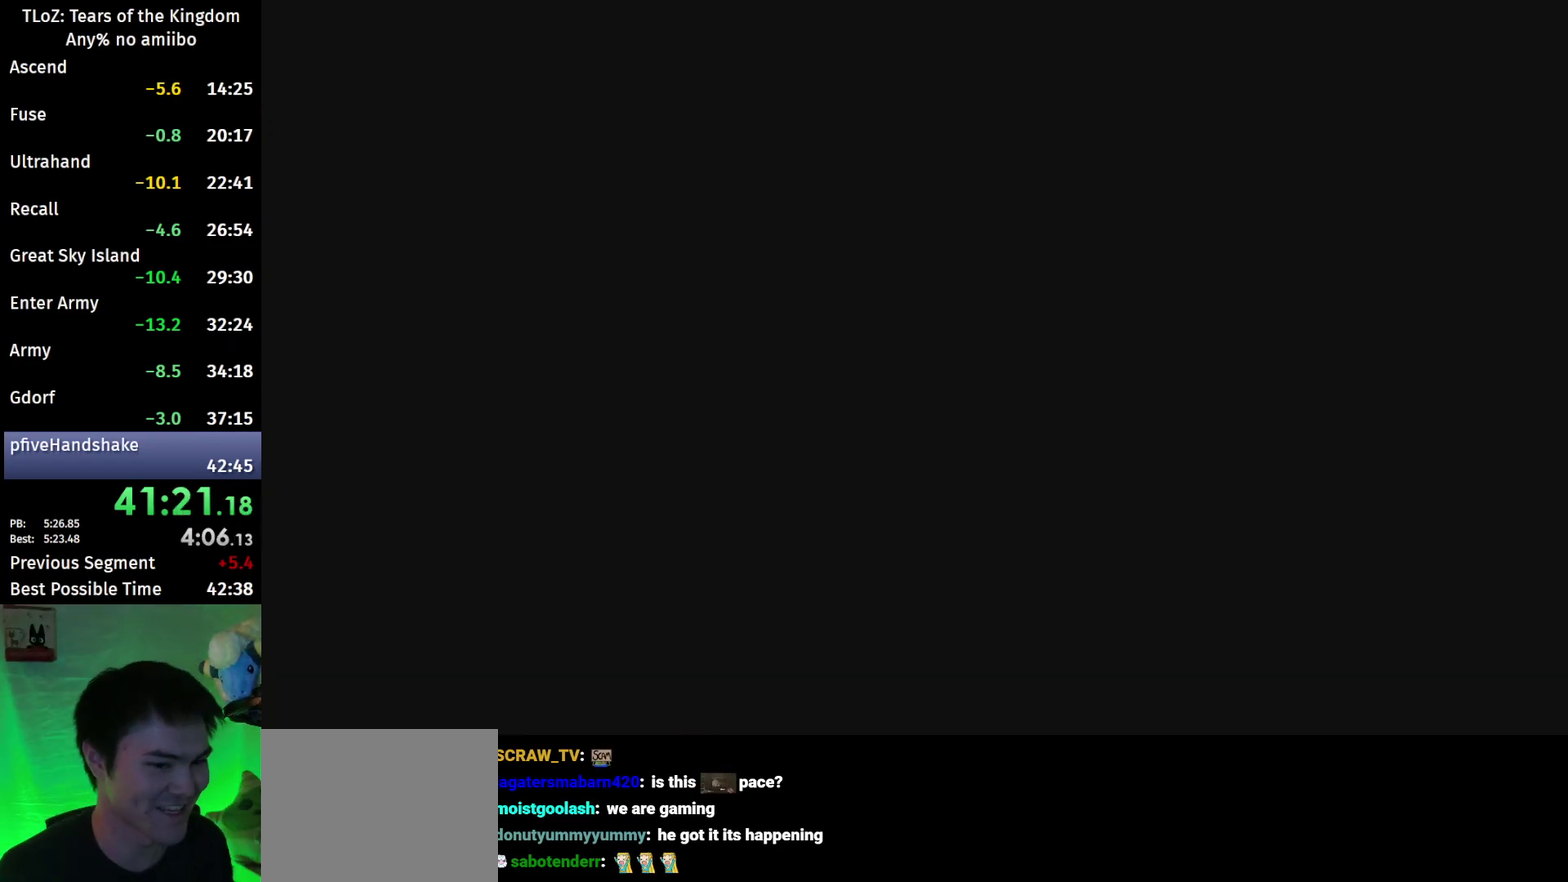
{"buttons": [], "left_stick": "center", "right_stick": "center", "events": [[33, "Y", "up"], [100, "Y", "down"], [333, "Y", "up"]]}
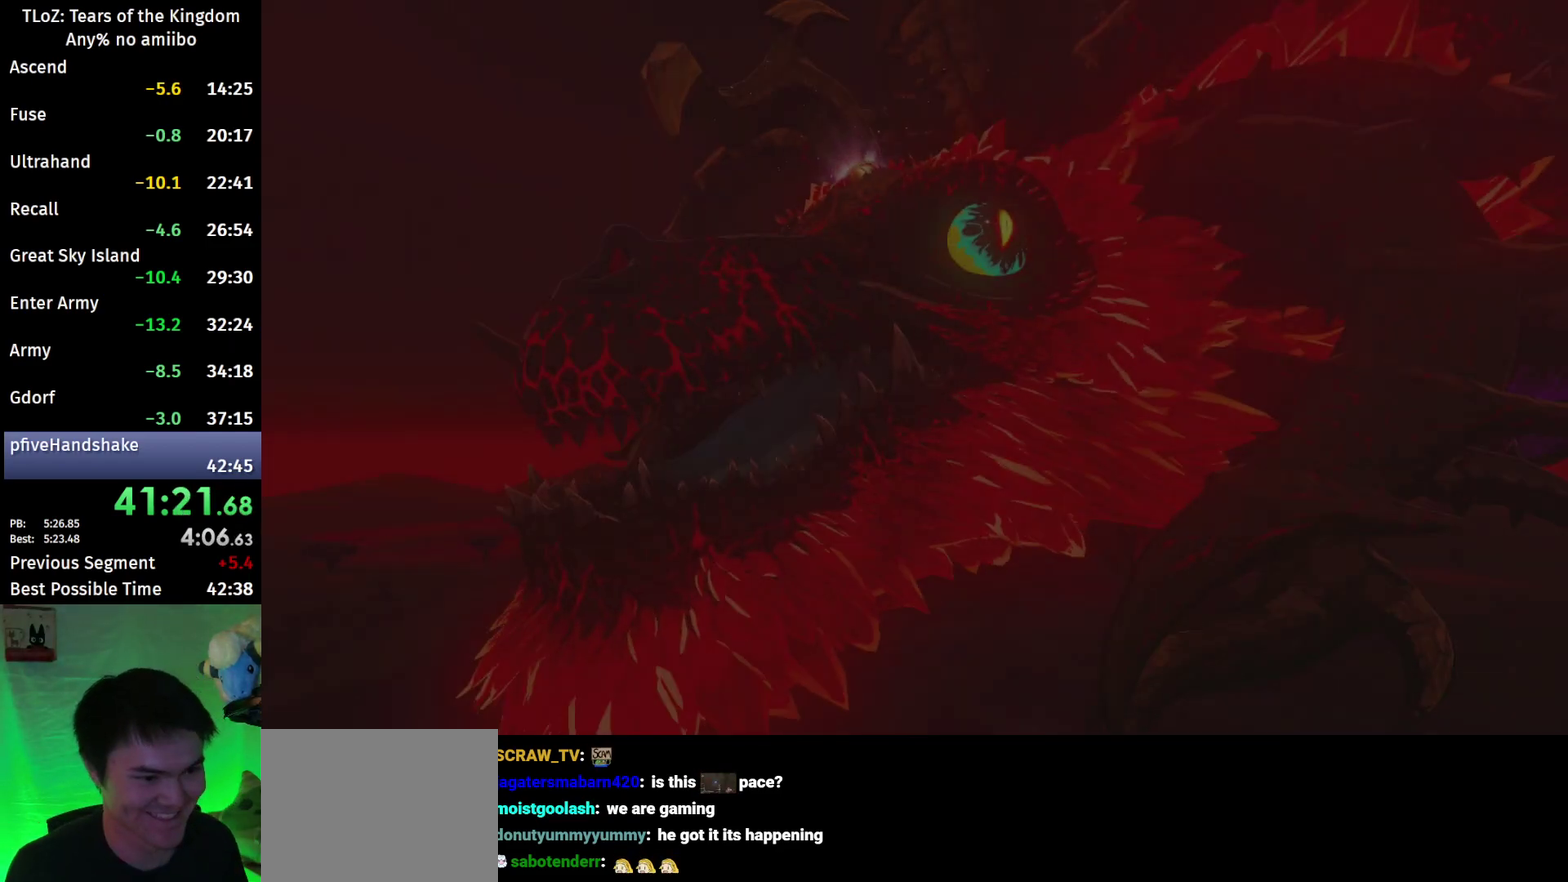
{"buttons": [], "left_stick": "center", "right_stick": "center", "events": [[33, "Y", "down"], [367, "Y", "up"]]}
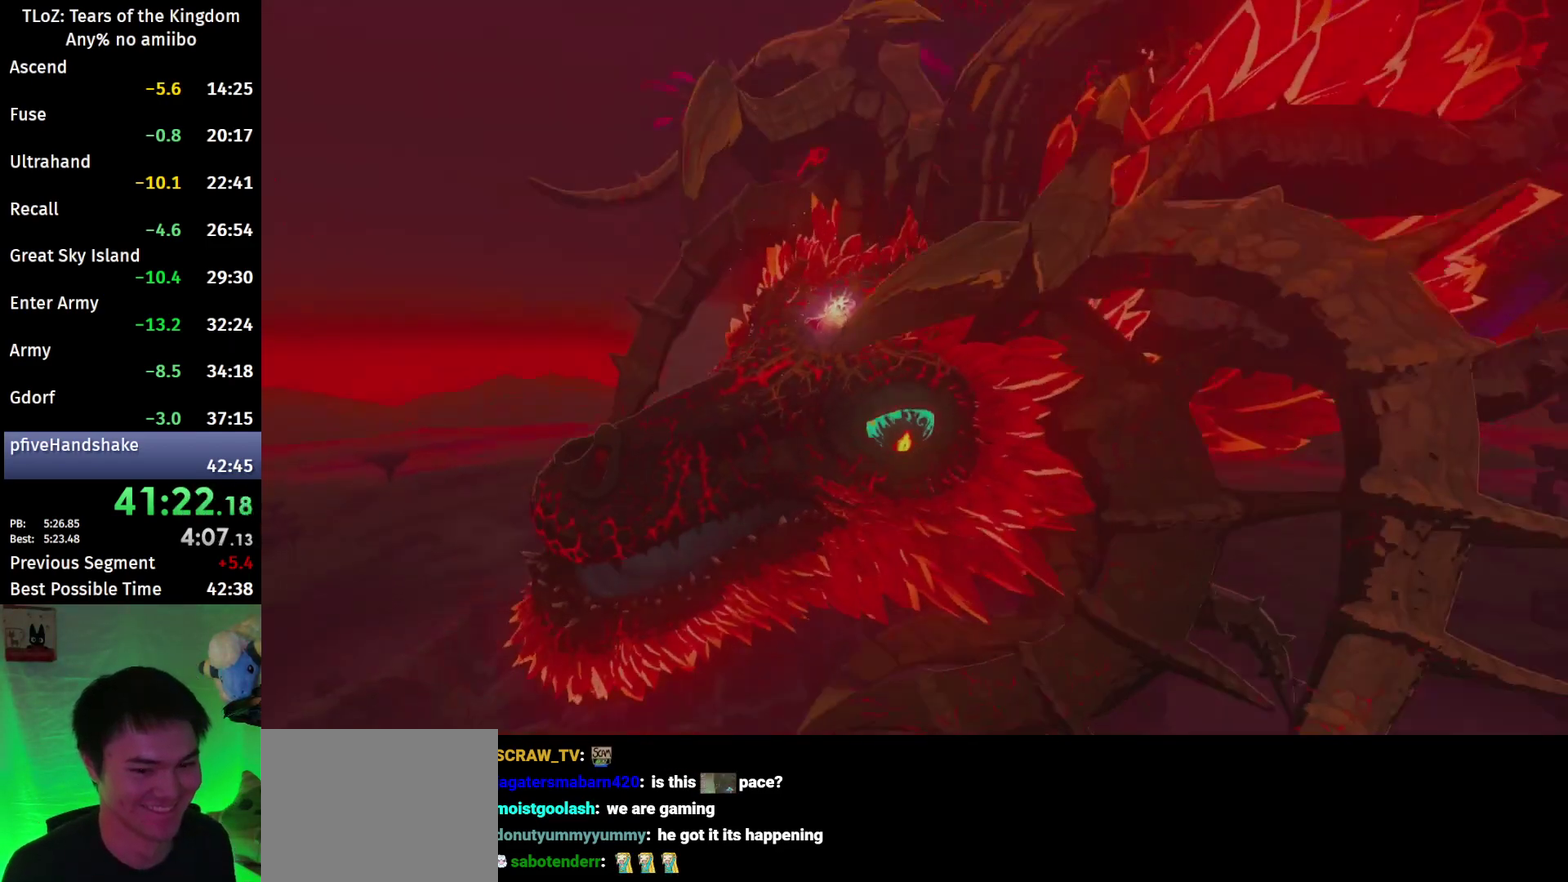
{"buttons": [], "left_stick": "center", "right_stick": "center", "events": [[33, "Y", "down"], [100, "Y", "up"], [167, "Y", "down"], [233, "Y", "up"], [300, "Y", "down"], [367, "Y", "up"], [433, "Y", "down"], [500, "Y", "up"]]}
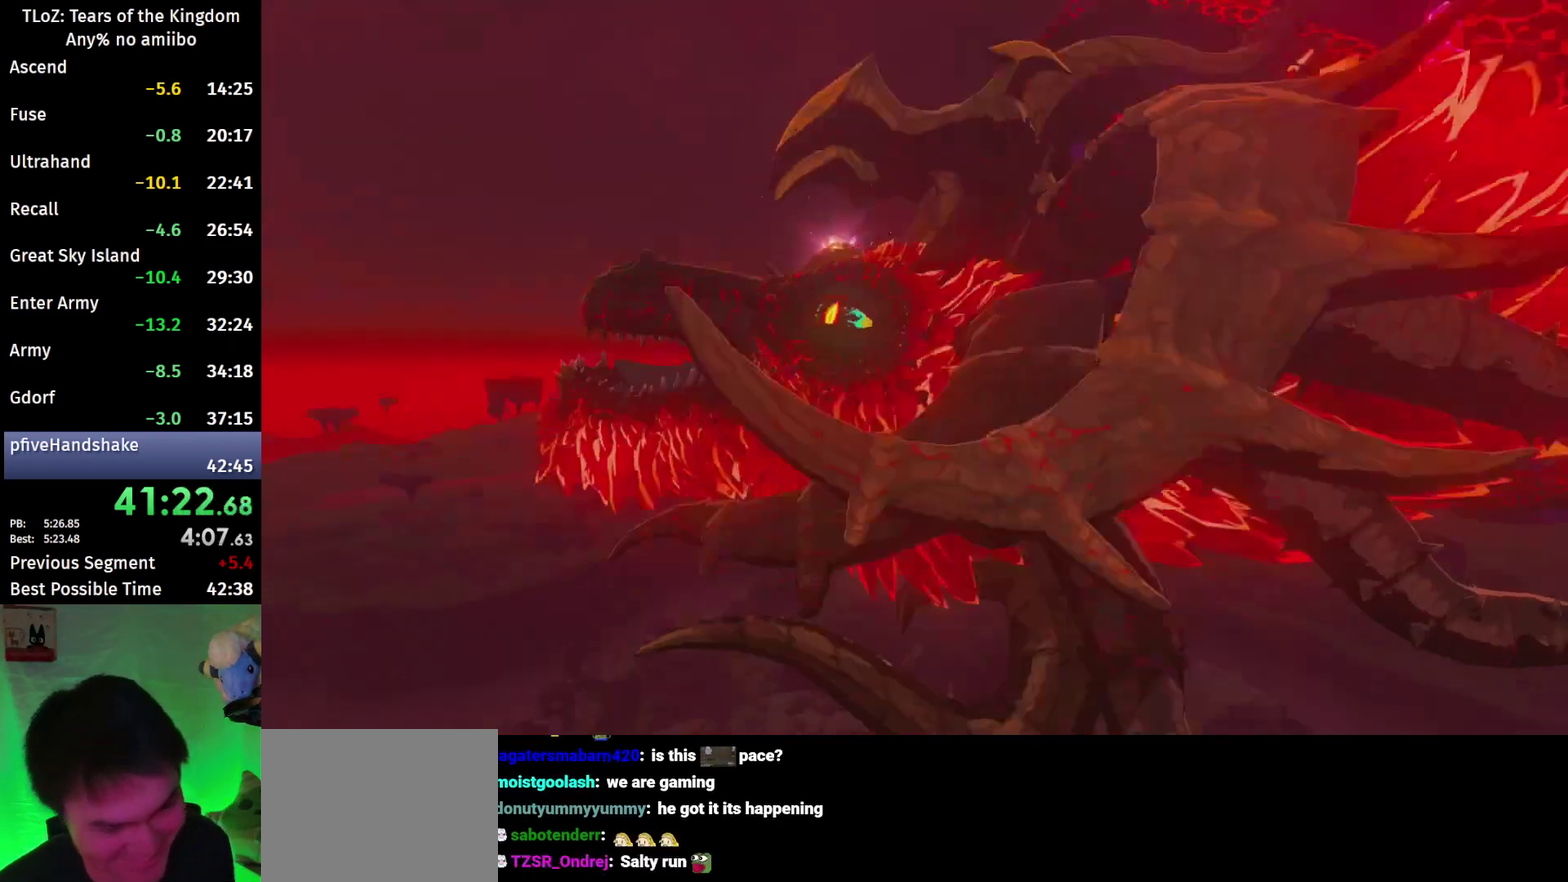
{"buttons": ["Y"], "left_stick": "center", "right_stick": "center", "events": [[67, "Y", "down"], [133, "Y", "up"], [200, "Y", "down"], [267, "Y", "up"], [333, "Y", "down"], [400, "Y", "up"], [467, "Y", "down"]]}
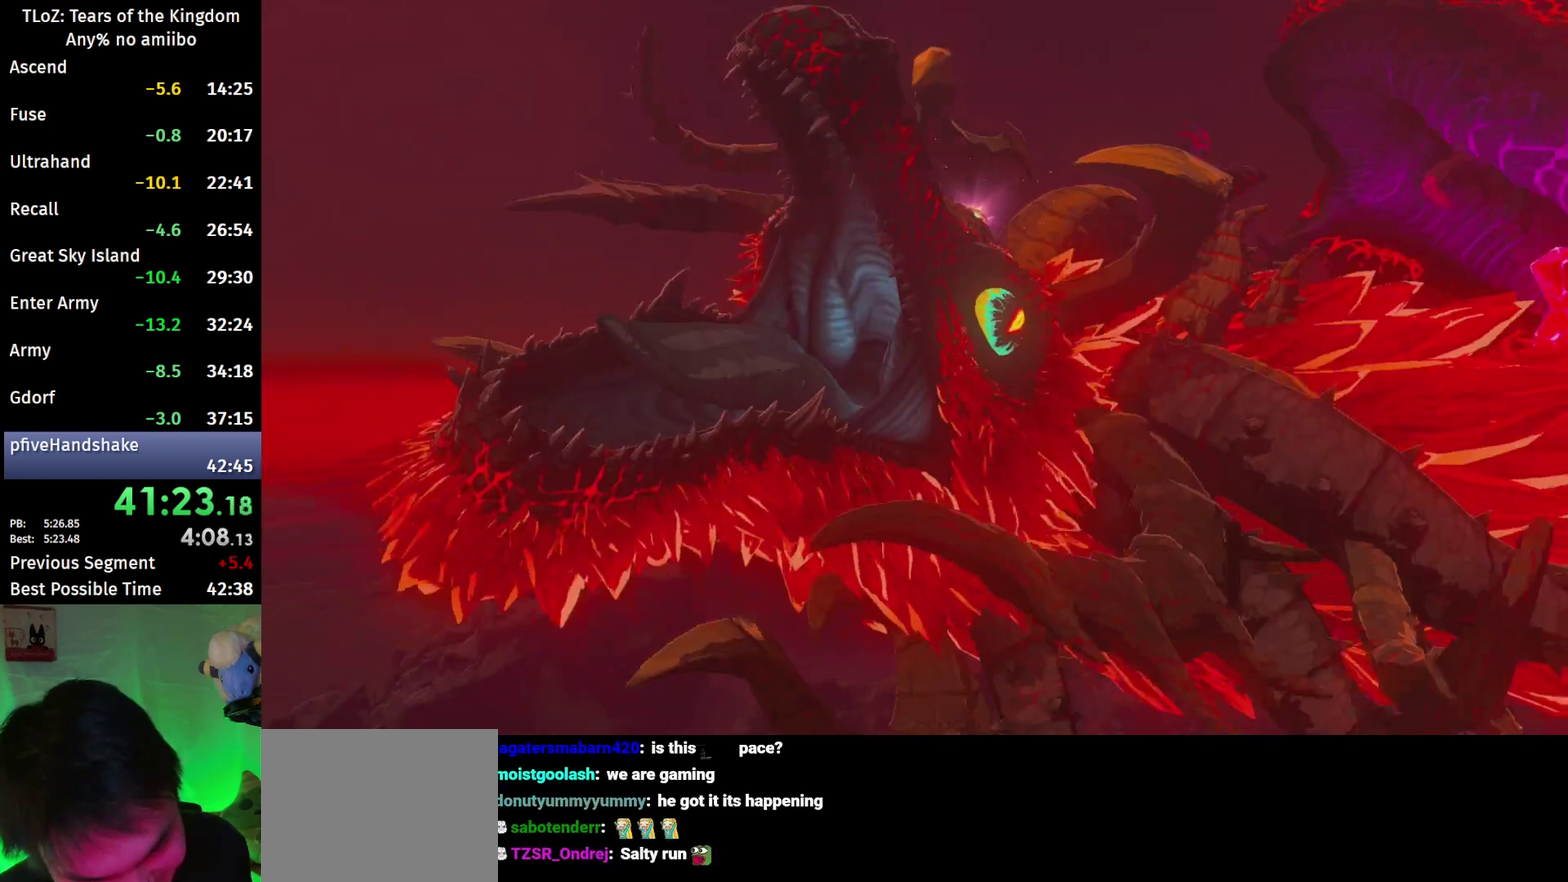
{"buttons": [], "left_stick": "center", "right_stick": "center", "events": [[33, "Y", "up"], [100, "Y", "down"], [167, "Y", "up"]]}
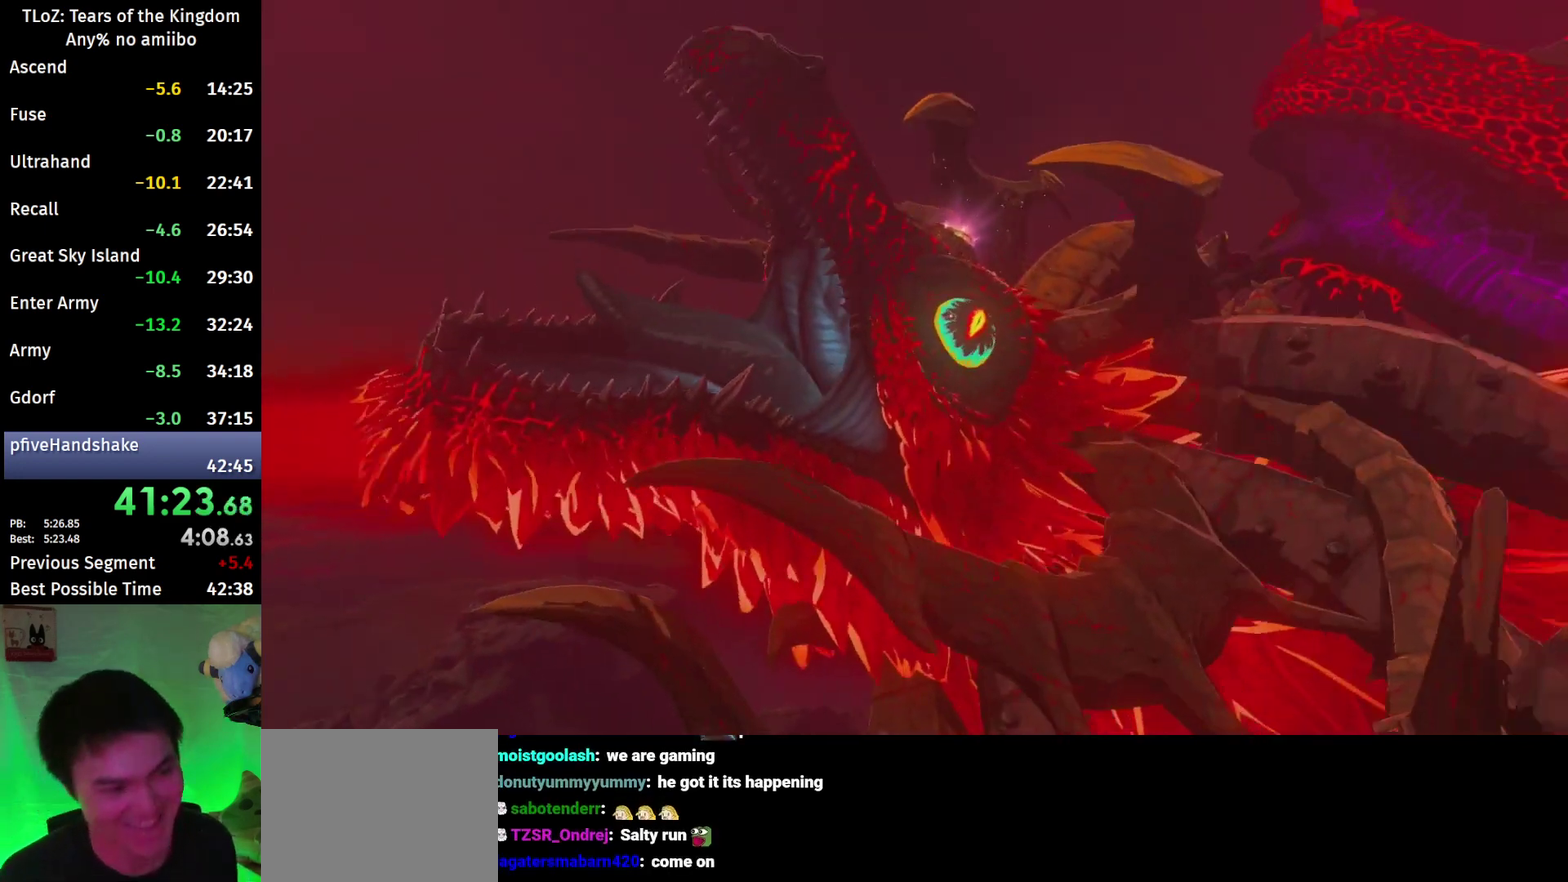
{"buttons": [], "left_stick": "center", "right_stick": "center", "events": [[33, "Y", "down"], [100, "Y", "up"], [167, "Y", "down"], [233, "Y", "up"], [433, "Y", "down"], [500, "Y", "up"]]}
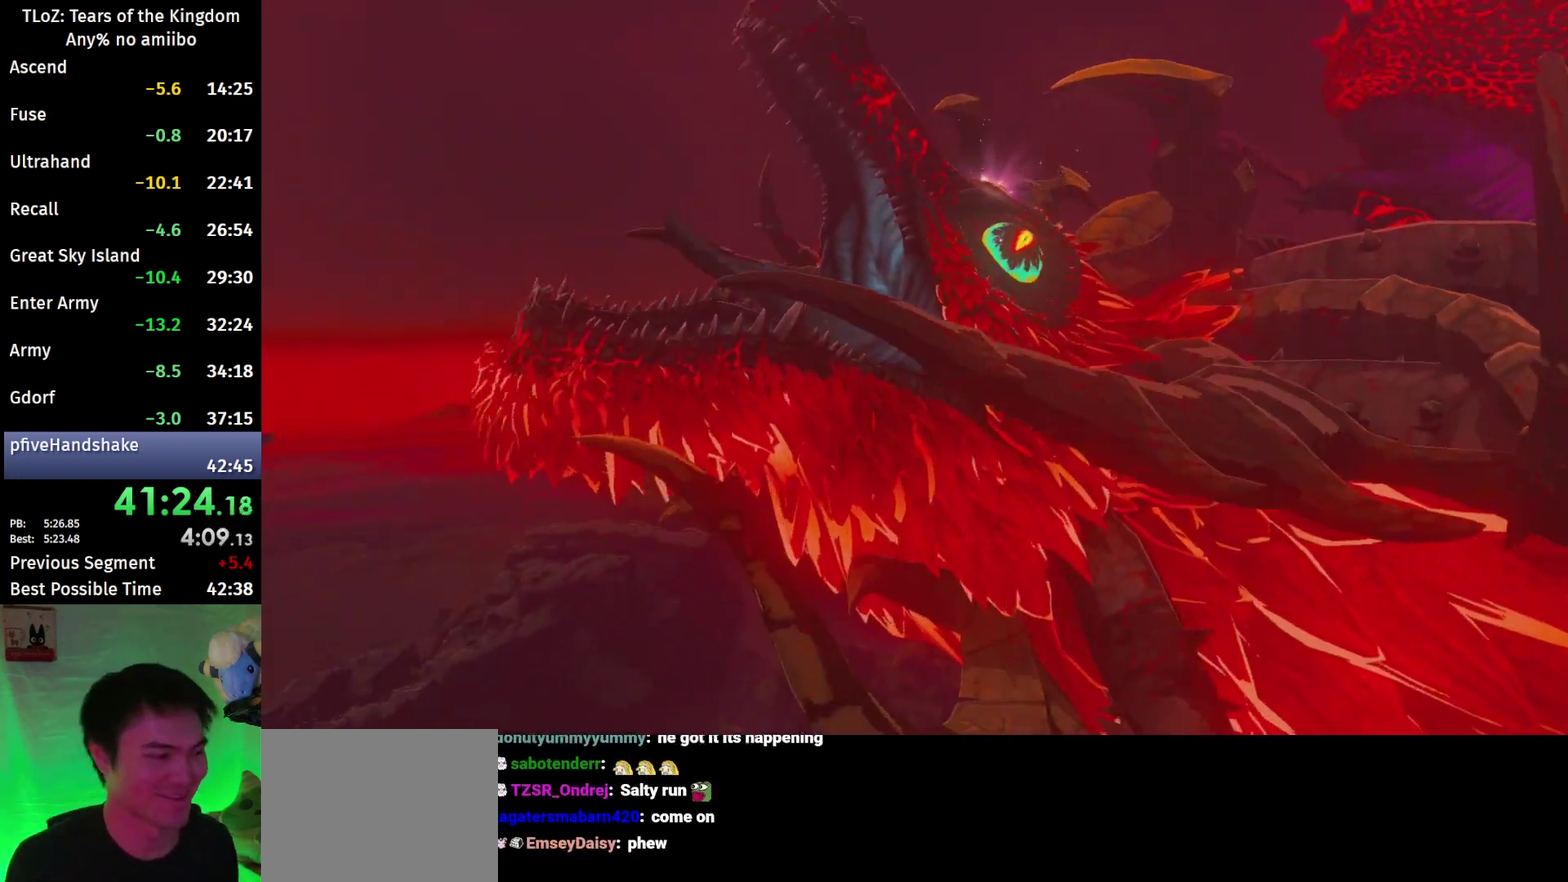
{"buttons": ["Y"], "left_stick": "center", "right_stick": "center", "events": [[233, "Y", "down"], [300, "Y", "up"], [367, "Y", "down"], [433, "Y", "up"], [500, "Y", "down"]]}
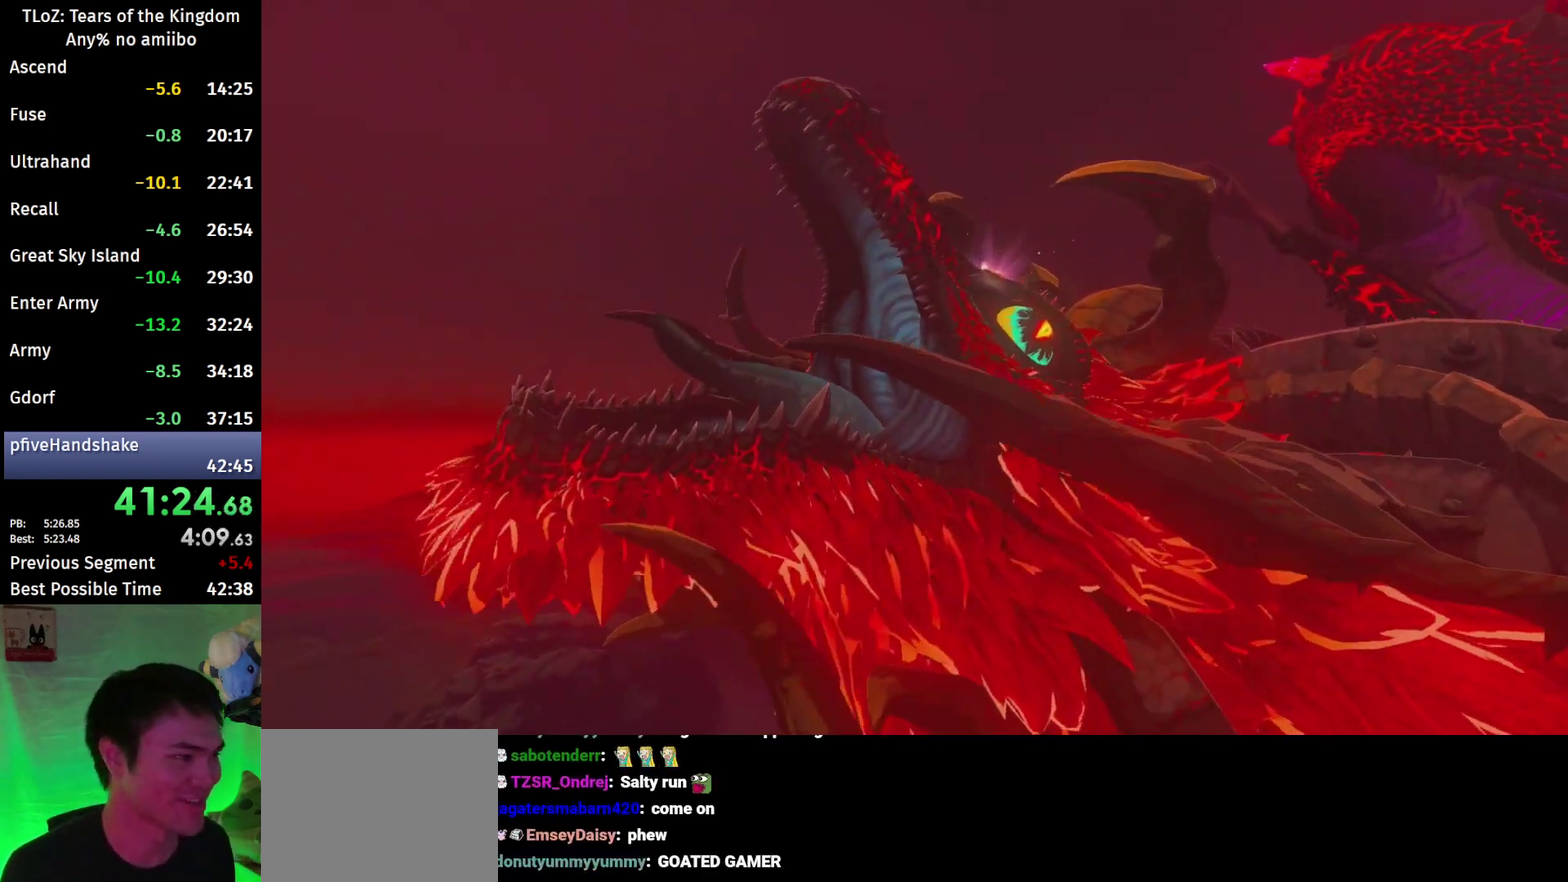
{"buttons": ["Y"], "left_stick": "center", "right_stick": "center", "events": [[67, "Y", "up"], [133, "Y", "down"], [233, "Y", "up"], [300, "Y", "down"], [367, "Y", "up"], [433, "Y", "down"]]}
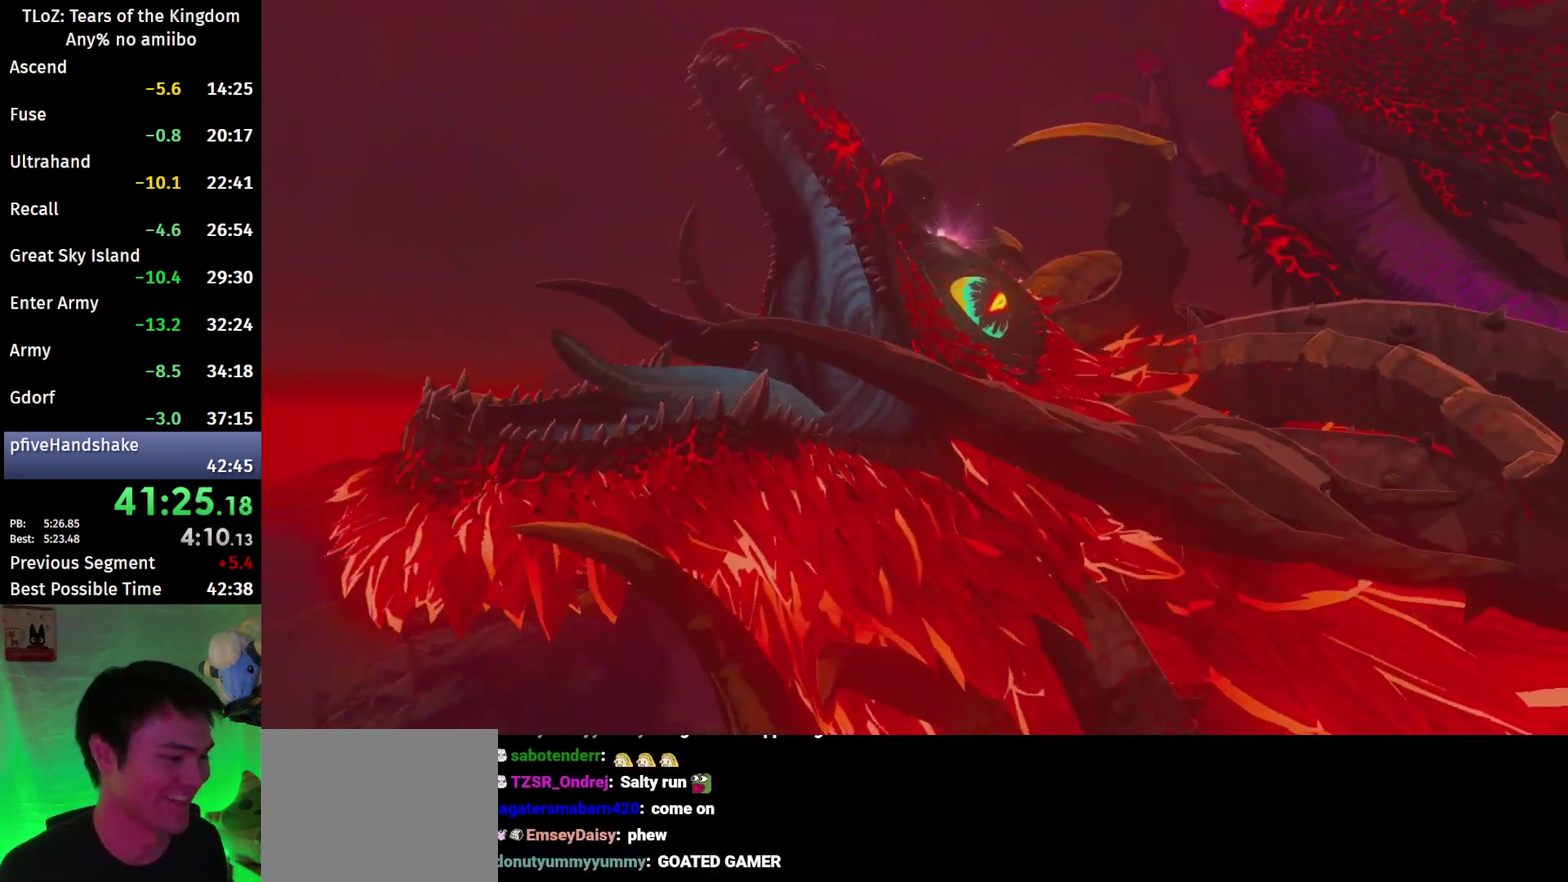
{"buttons": ["Y"], "left_stick": "center", "right_stick": "center"}
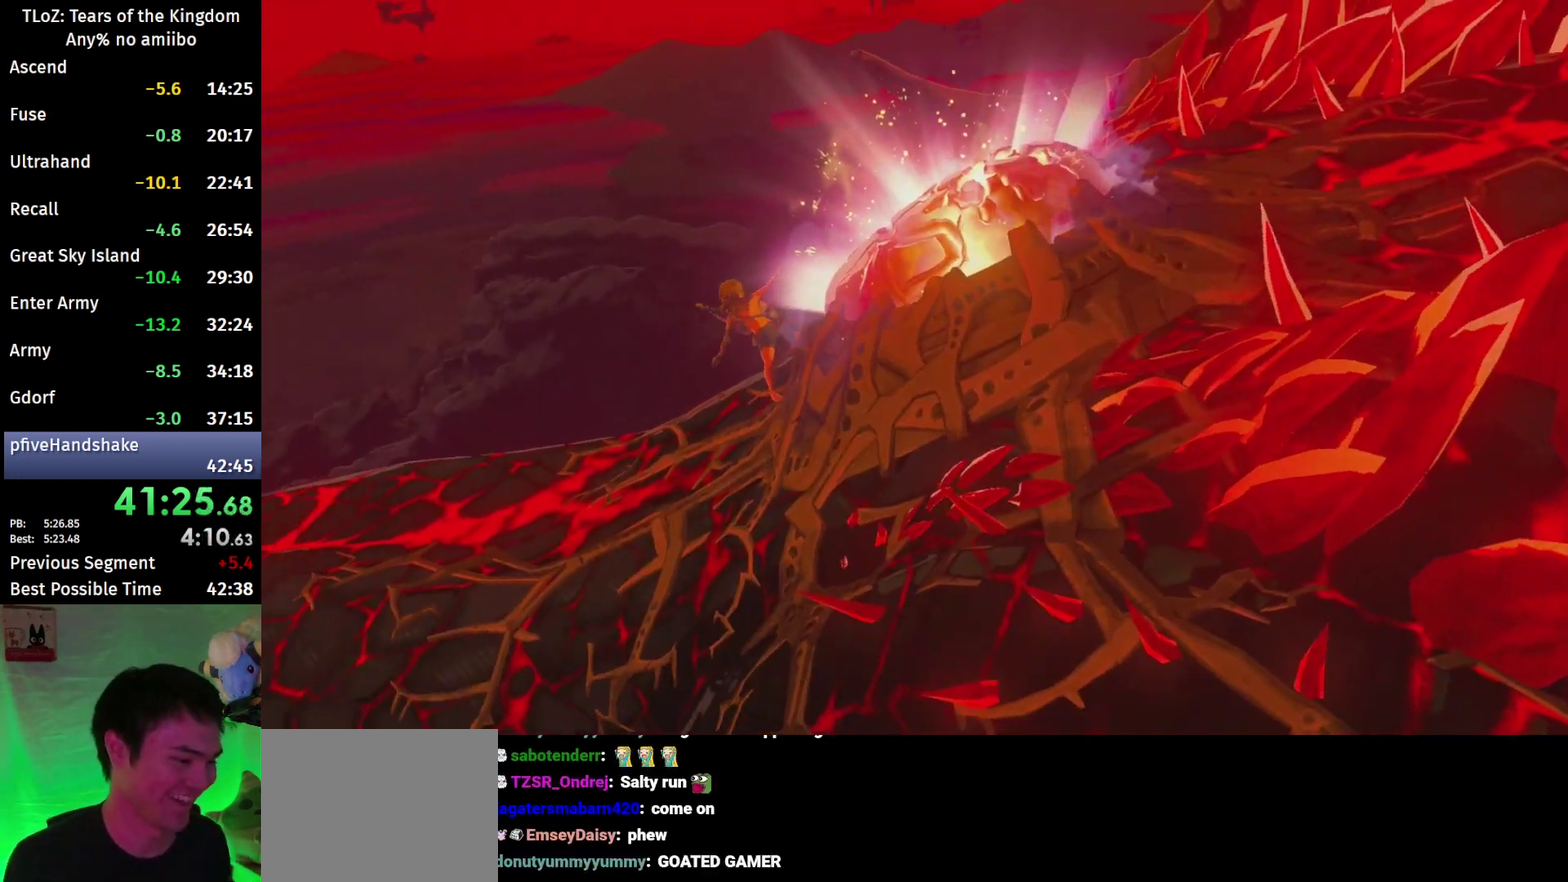
{"buttons": [], "left_stick": "center", "right_stick": "center"}
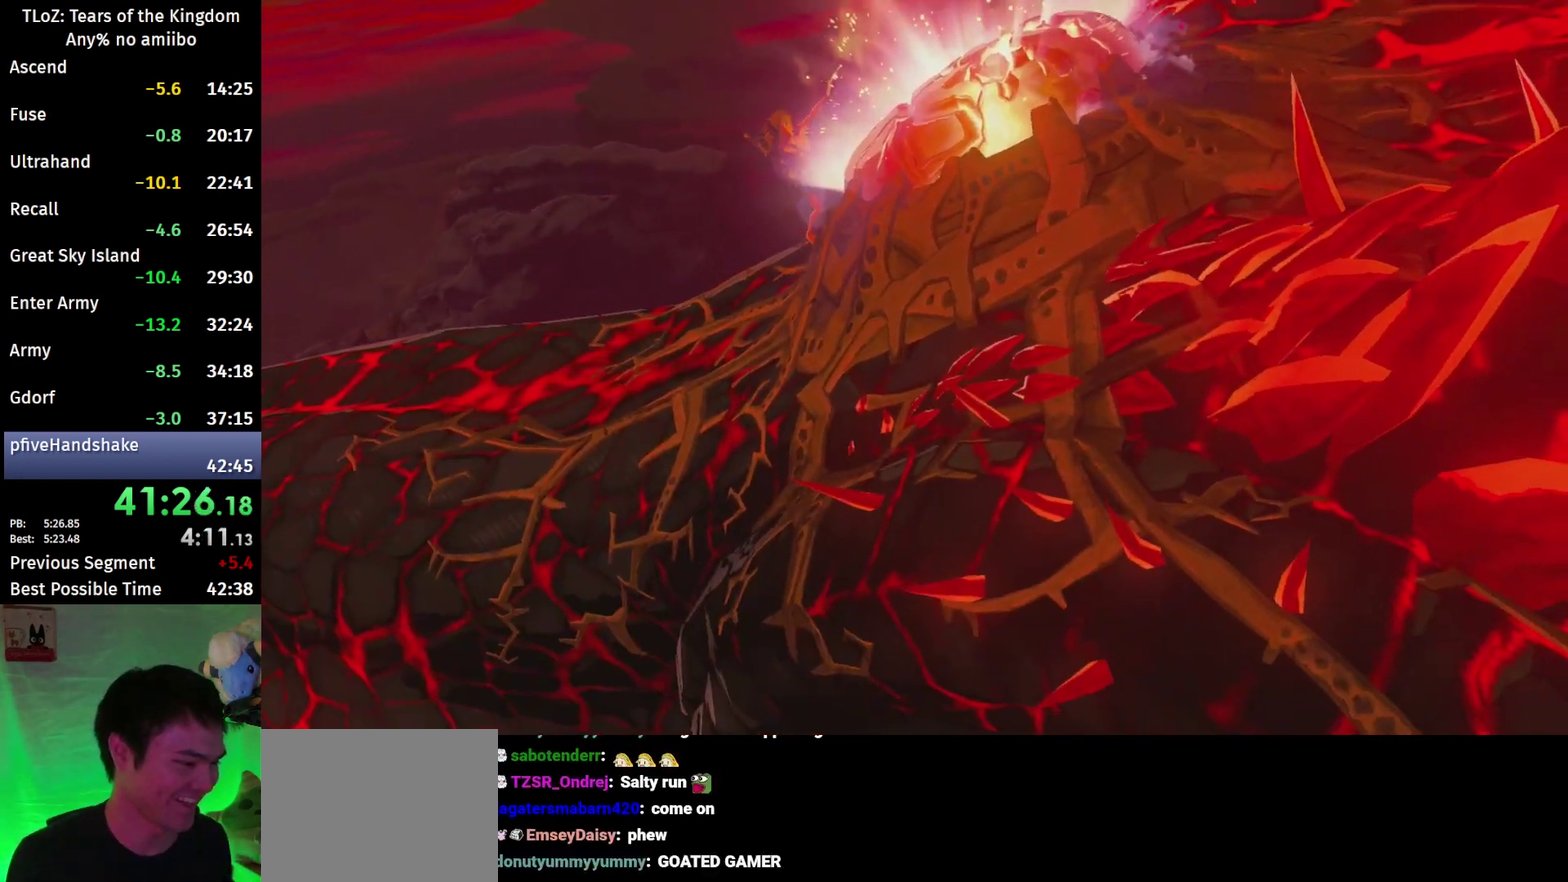
{"buttons": ["Y"], "left_stick": "center", "right_stick": "center", "events": [[33, "Y", "down"], [100, "Y", "up"], [167, "Y", "down"], [233, "Y", "up"], [333, "Y", "down"], [400, "Y", "up"], [467, "Y", "down"]]}
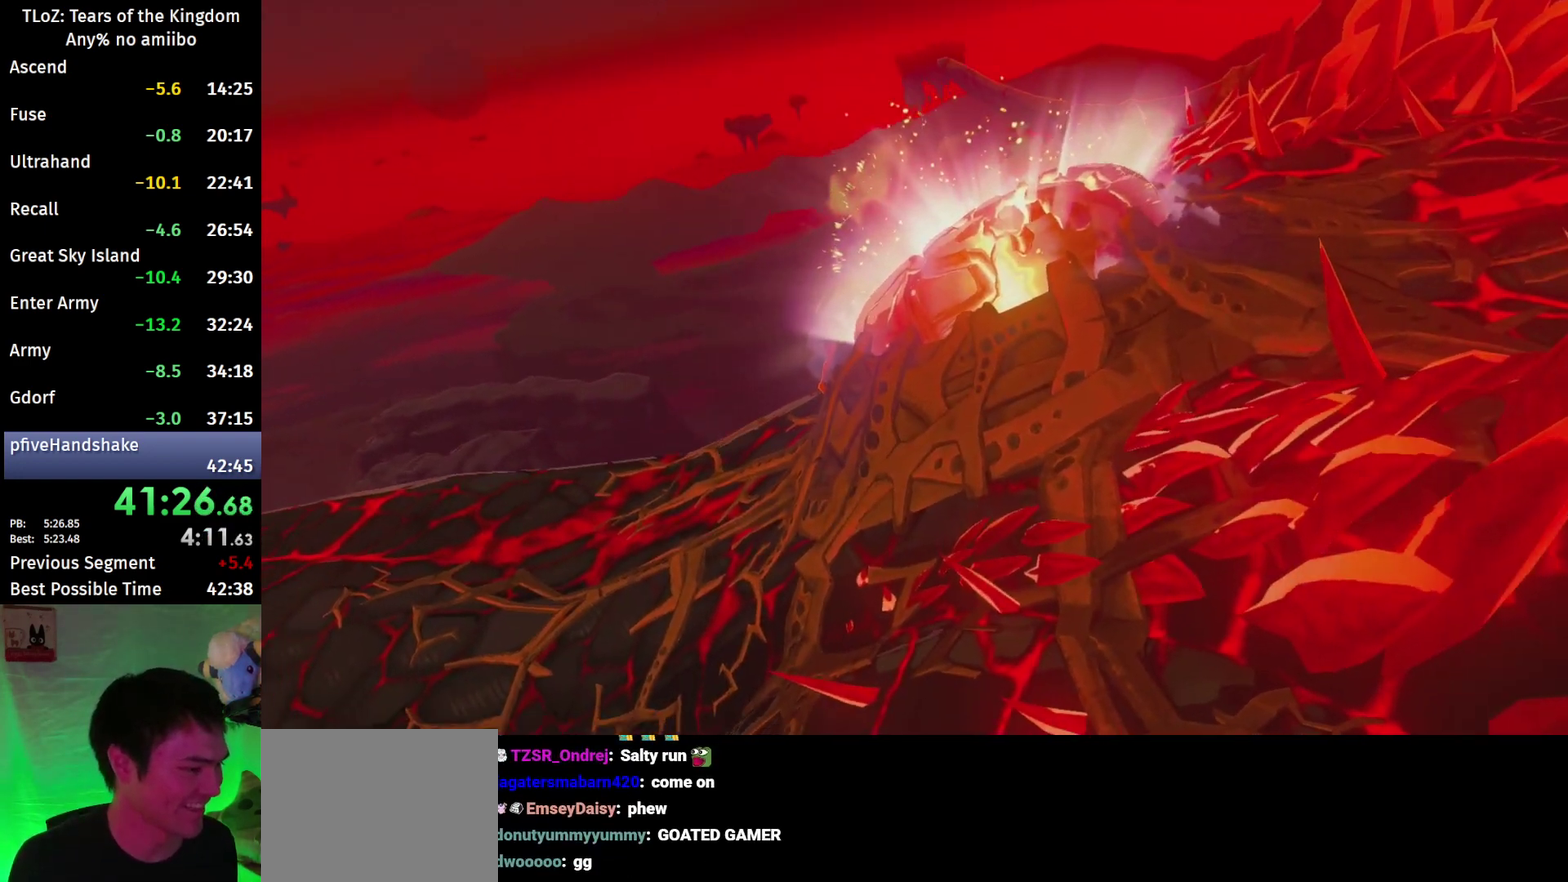
{"buttons": [], "left_stick": "center", "right_stick": "center", "events": [[33, "Y", "up"], [233, "Y", "down"], [300, "Y", "up"]]}
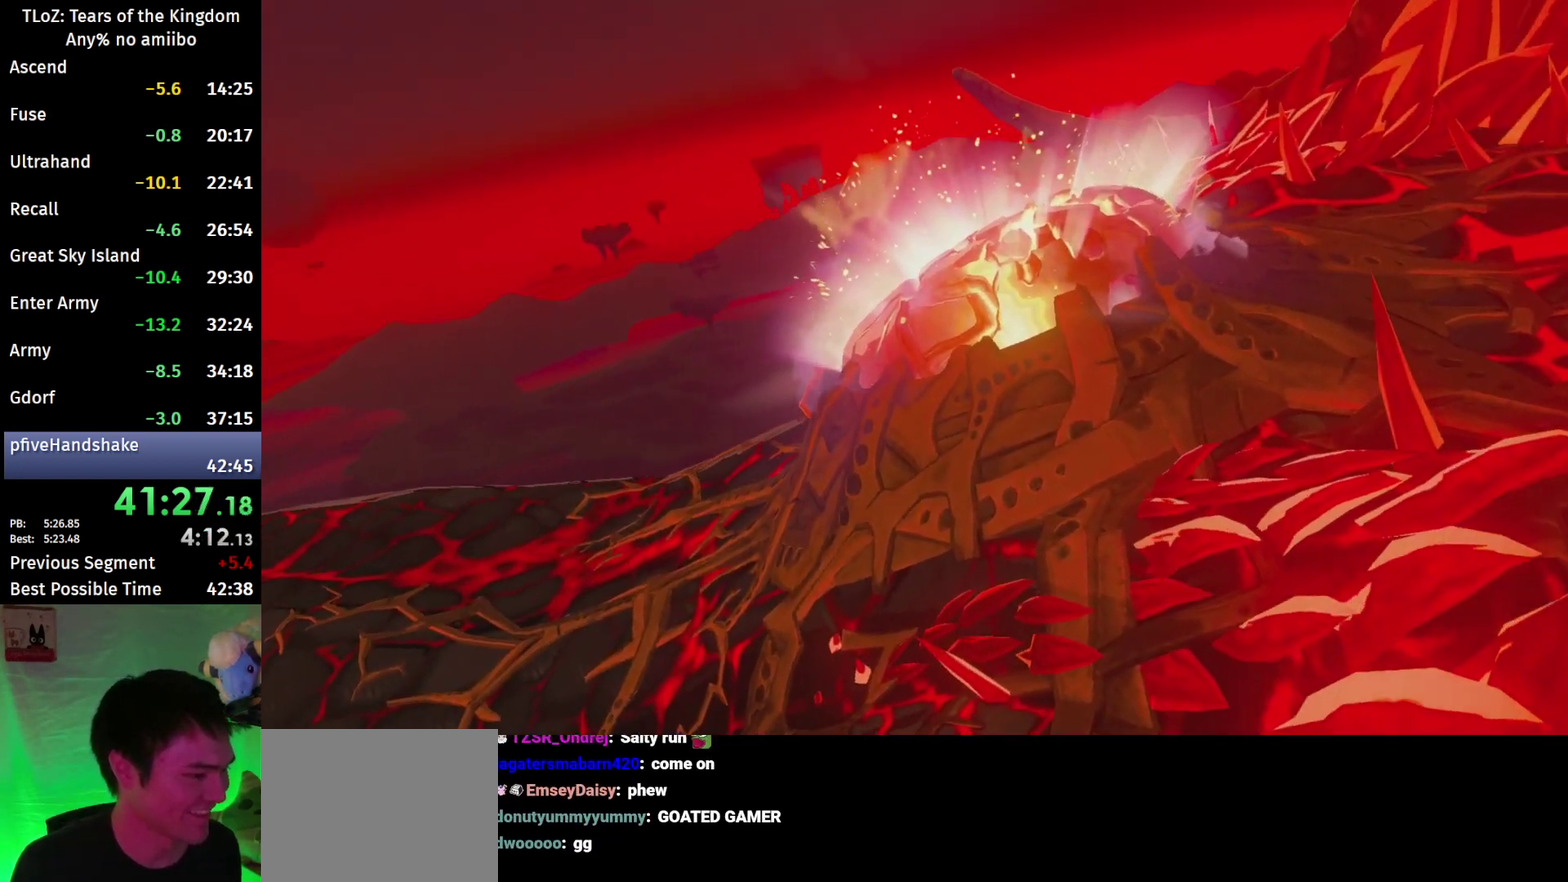
{"buttons": [], "left_stick": "center", "right_stick": "center", "events": [[33, "Y", "down"], [100, "Y", "up"], [300, "Y", "down"], [367, "Y", "up"], [433, "Y", "down"], [500, "Y", "up"]]}
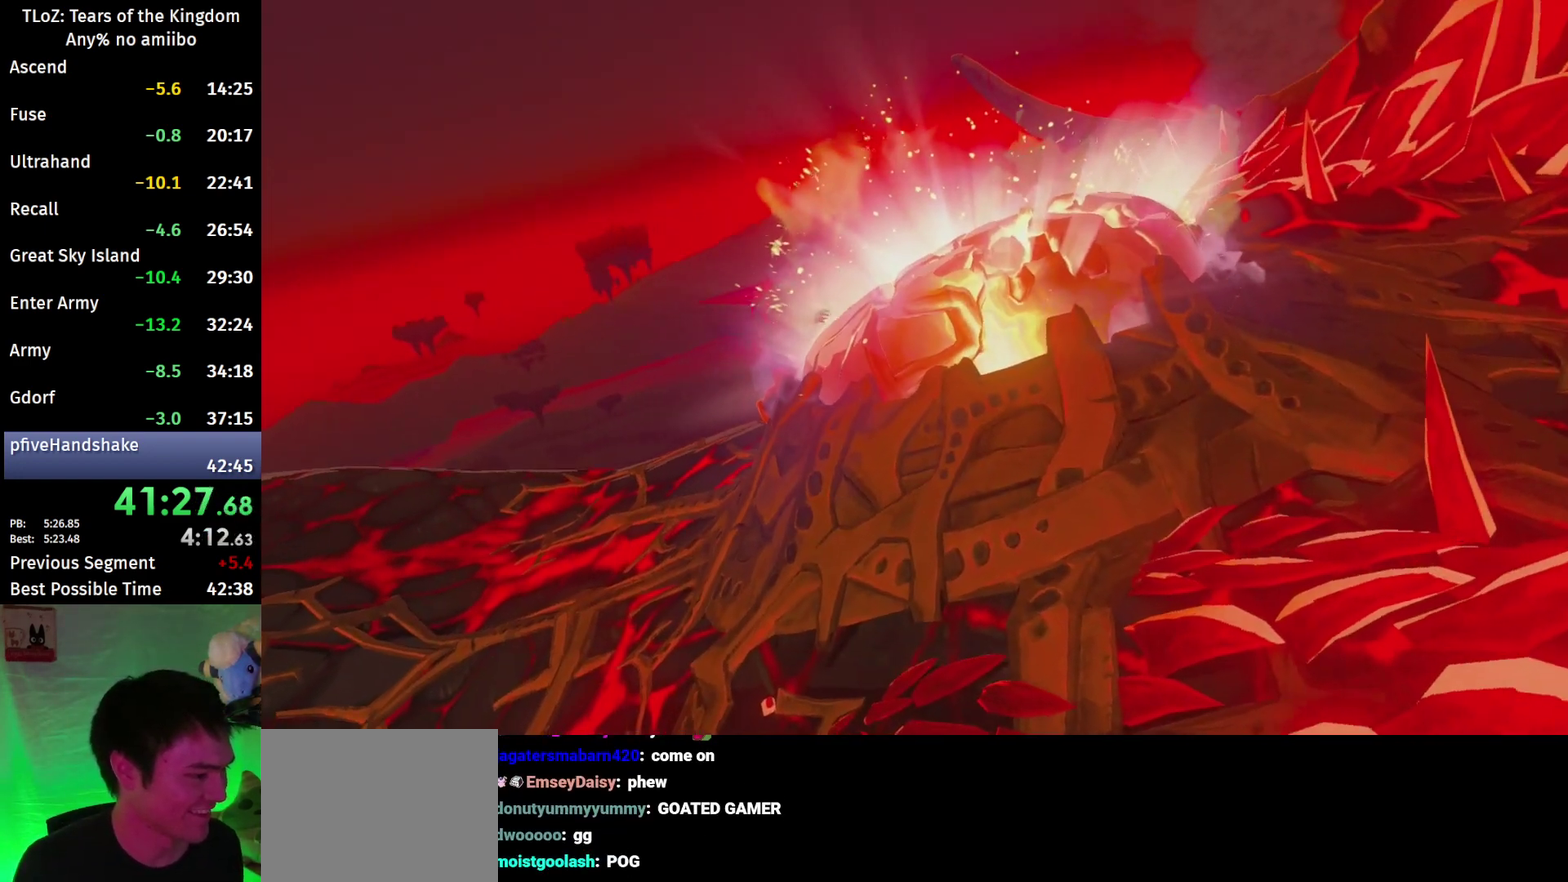
{"buttons": ["Y"], "left_stick": "center", "right_stick": "center", "events": [[67, "Y", "down"], [133, "Y", "up"], [333, "Y", "down"], [433, "Y", "up"], [500, "Y", "down"]]}